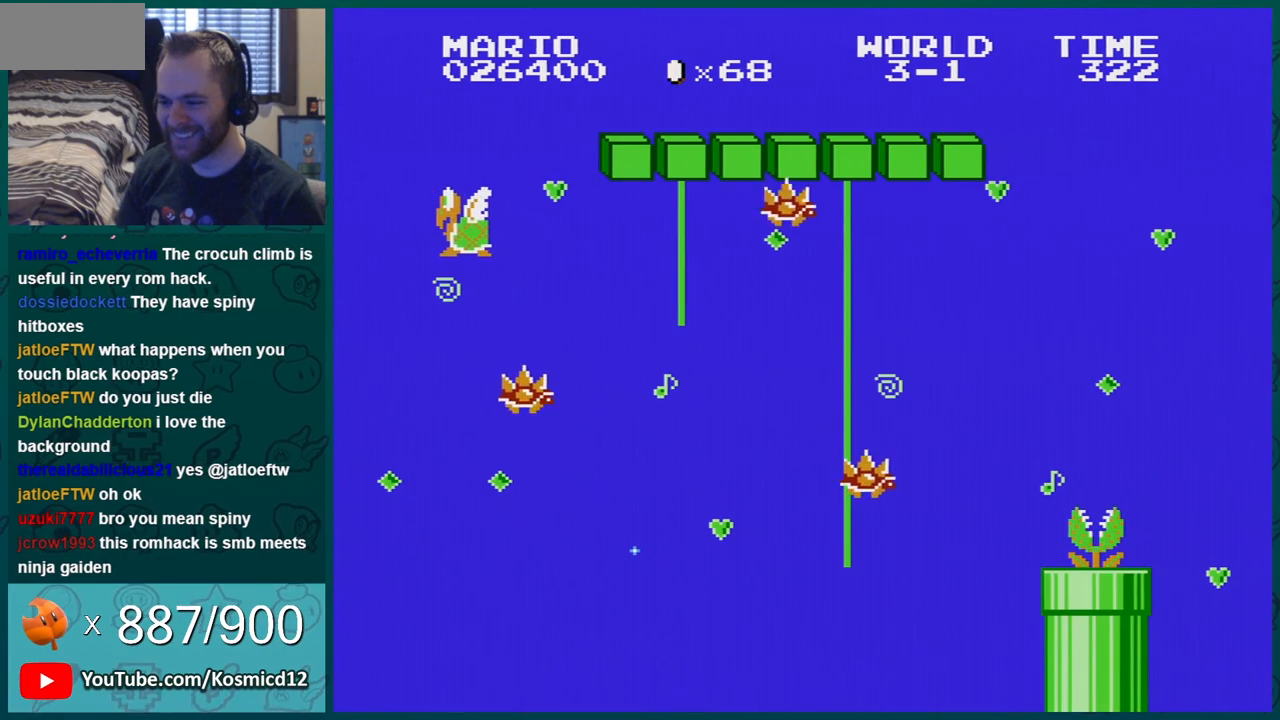
Gameplay with a controller (Nintendo layout); each line is a JSON object with the inputs held at the frame after it. "events" lists button and stick changes between this image and that frame as [ms after this image, input, new state], when the widget could be followed in between. Not read: L3 R3.
{"buttons": [], "events": [[50, "DPAD_RIGHT", "up"], [84, "DPAD_RIGHT", "down"], [434, "B", "up"], [434, "DPAD_RIGHT", "up"]]}
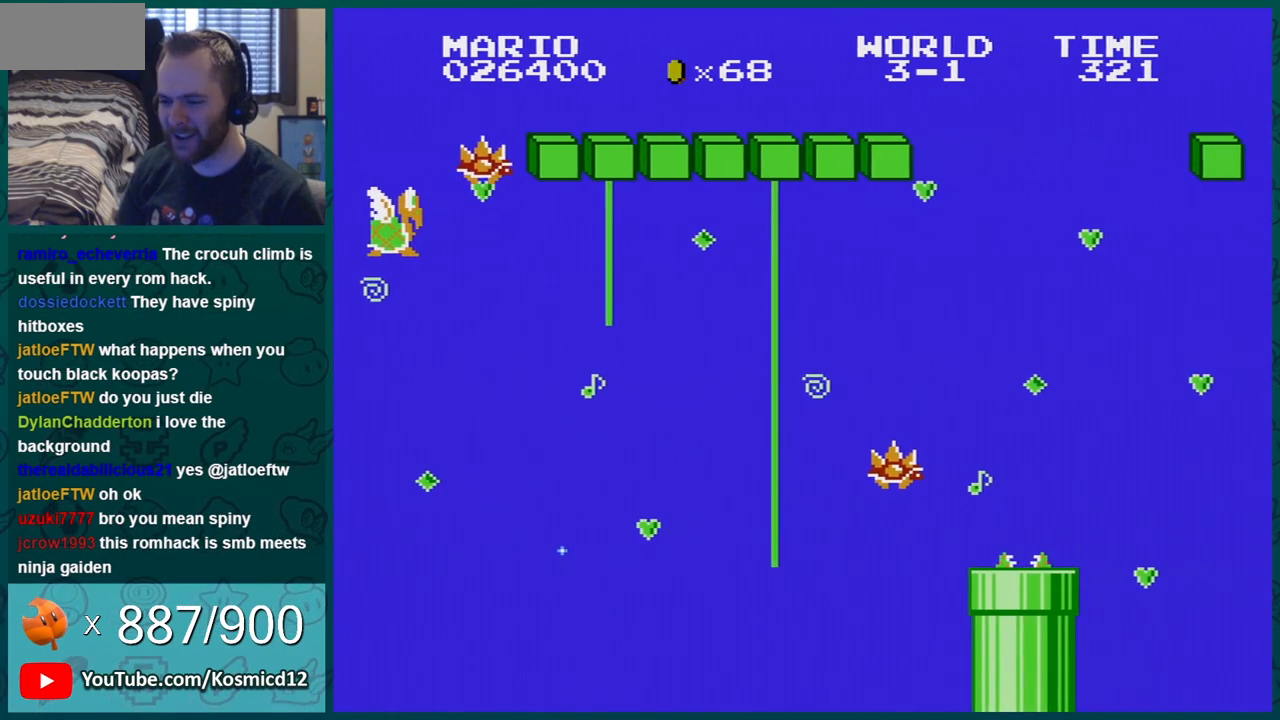
{"buttons": [], "events": []}
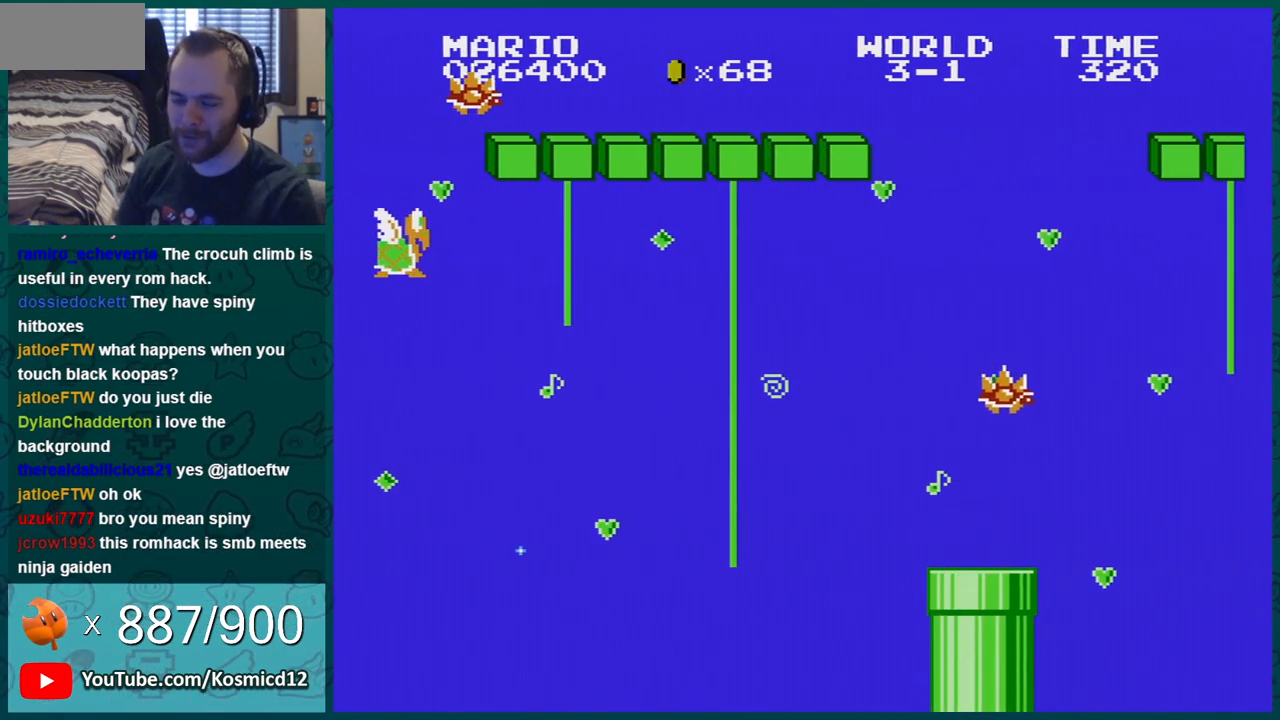
{"buttons": [], "events": []}
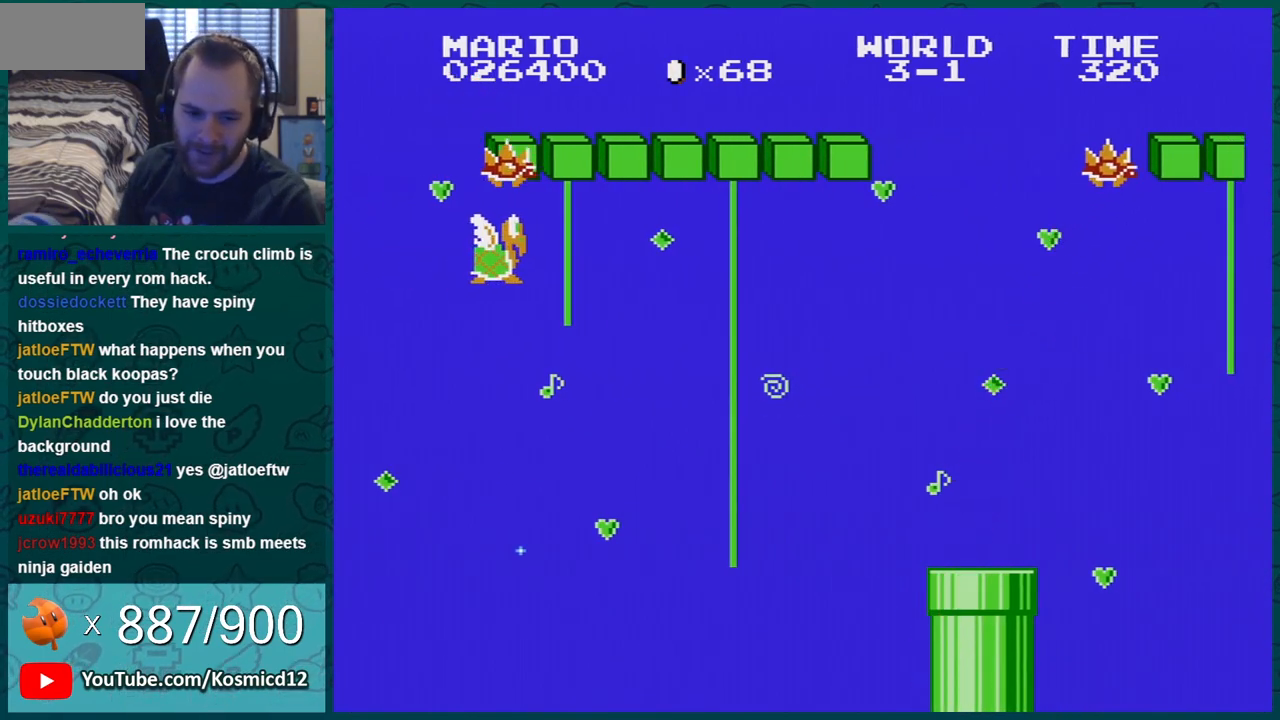
{"buttons": [], "events": []}
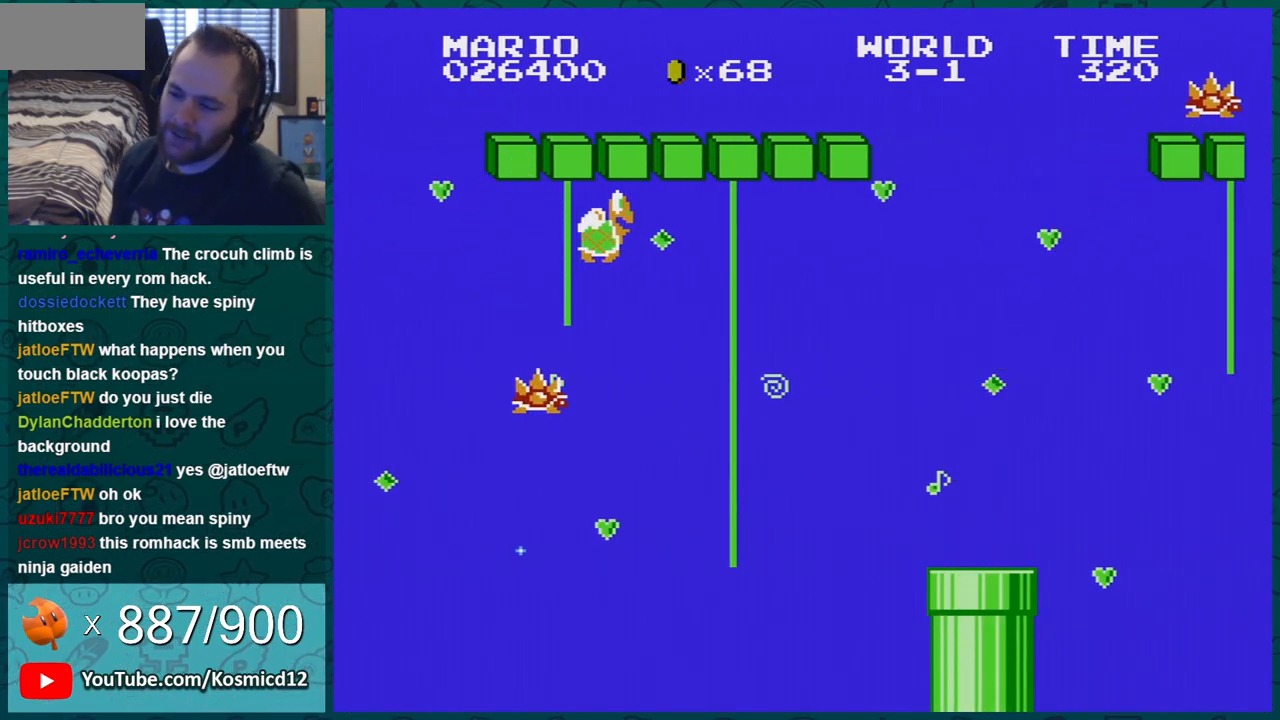
{"buttons": [], "events": []}
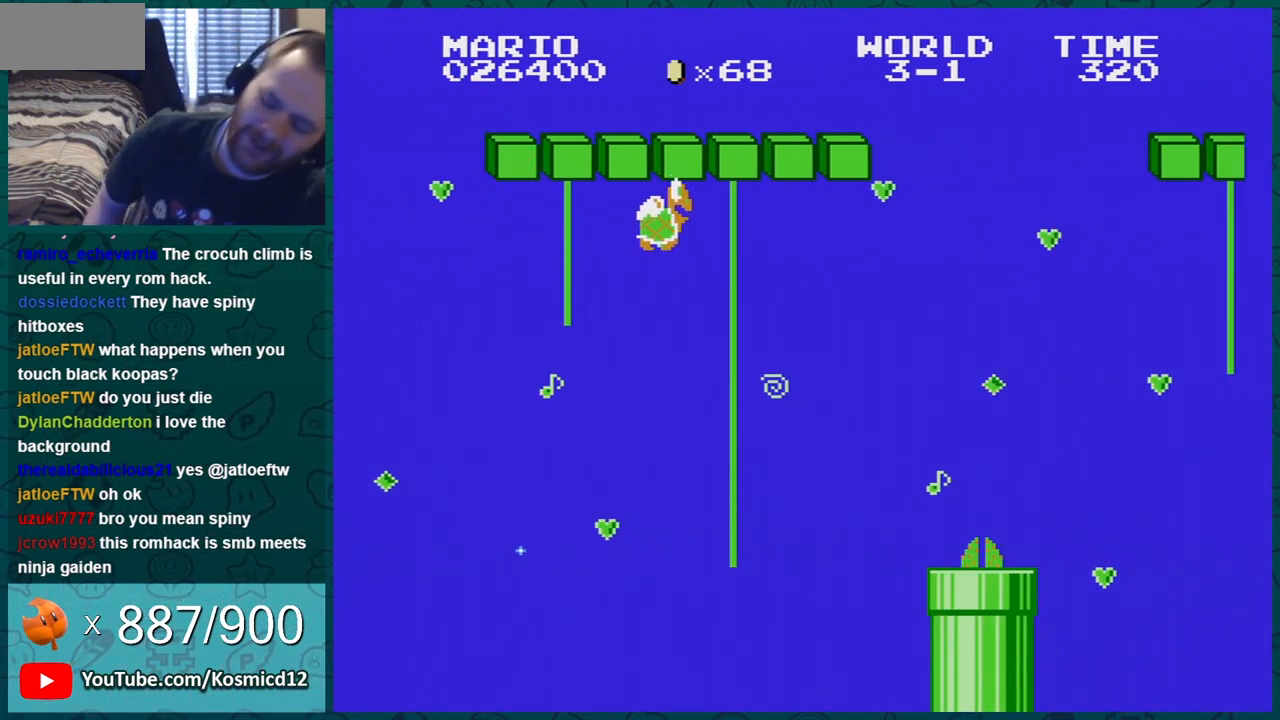
{"buttons": [], "events": []}
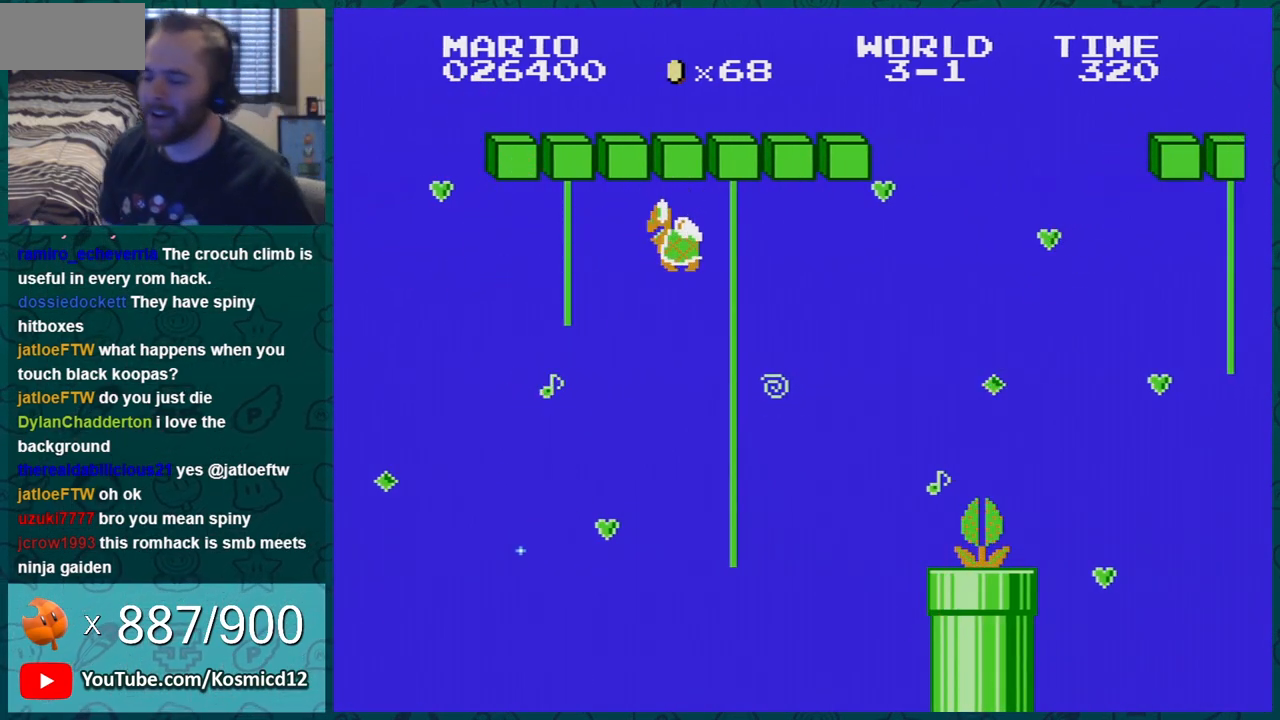
{"buttons": [], "events": []}
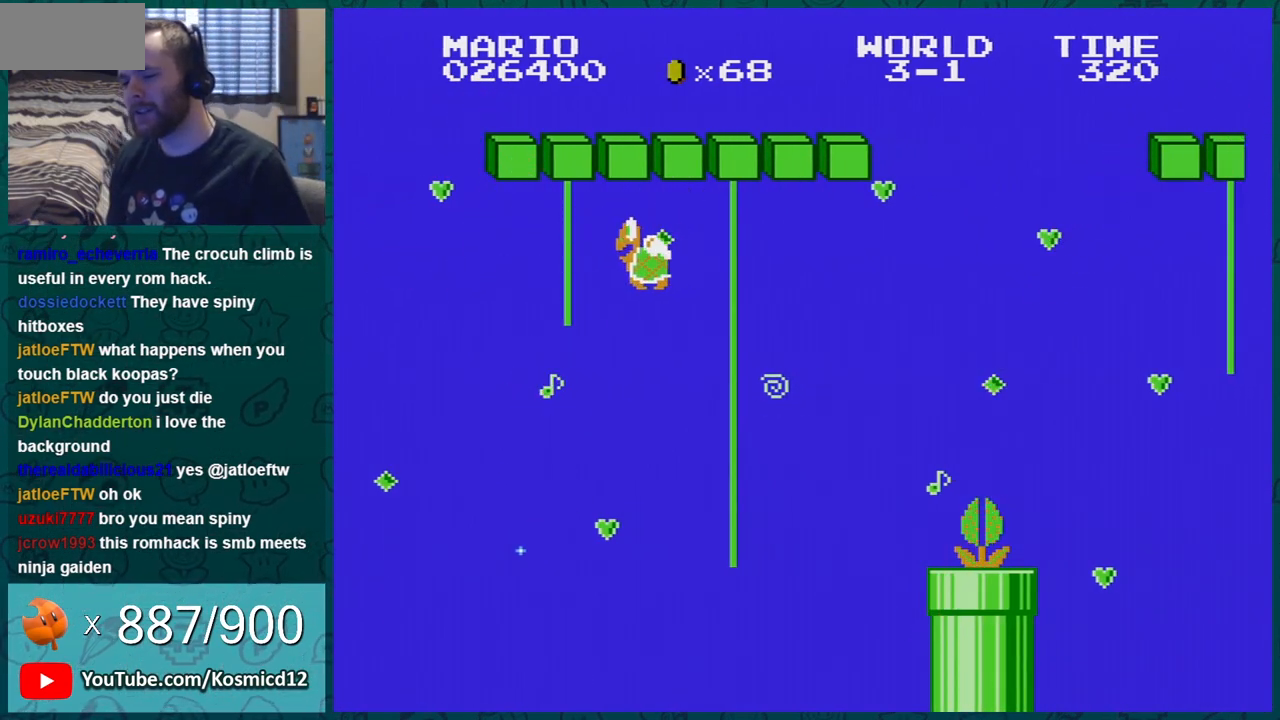
{"buttons": [], "events": []}
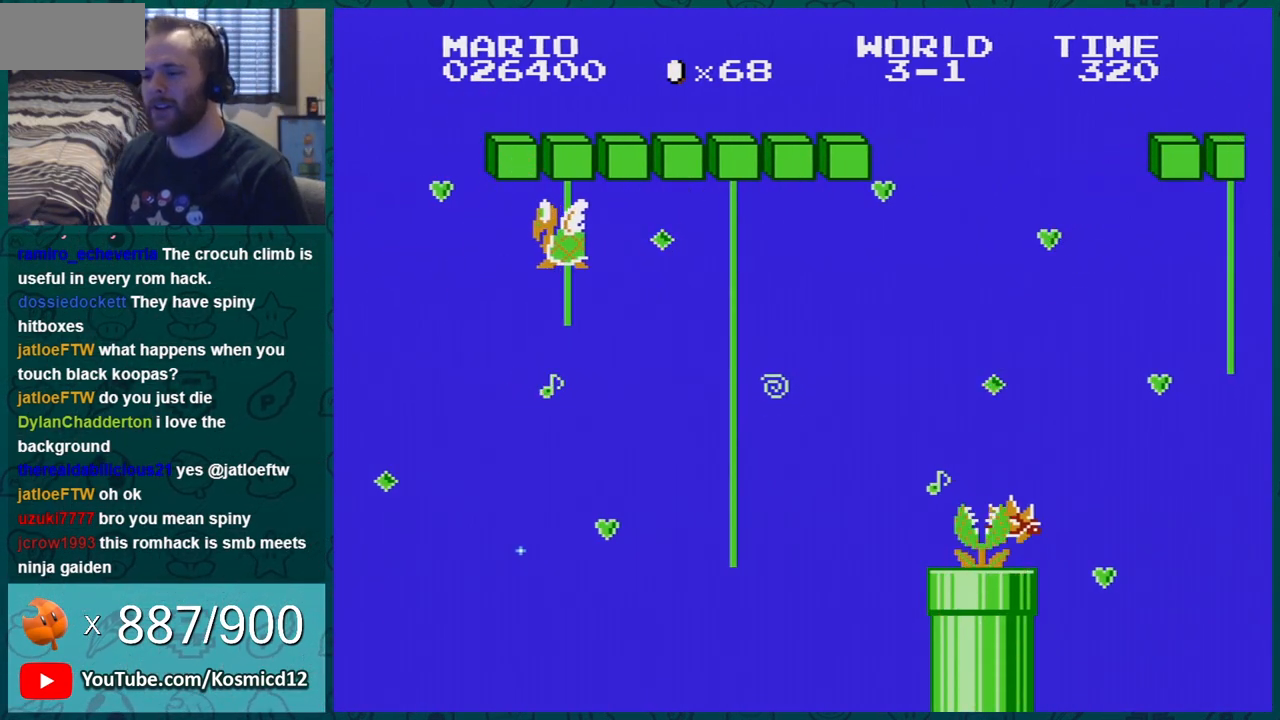
{"buttons": [], "events": []}
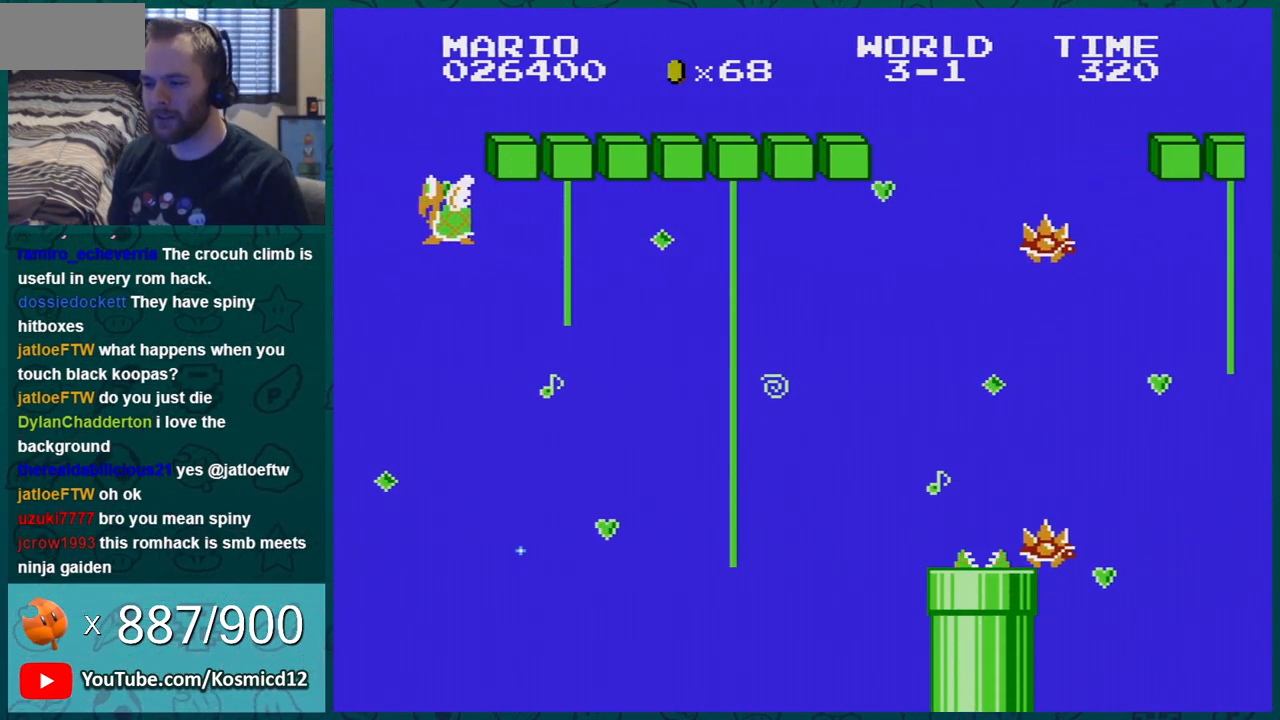
{"buttons": [], "events": [[16, "A", "down"], [33, "A", "up"], [166, "A", "down"], [250, "A", "up"]]}
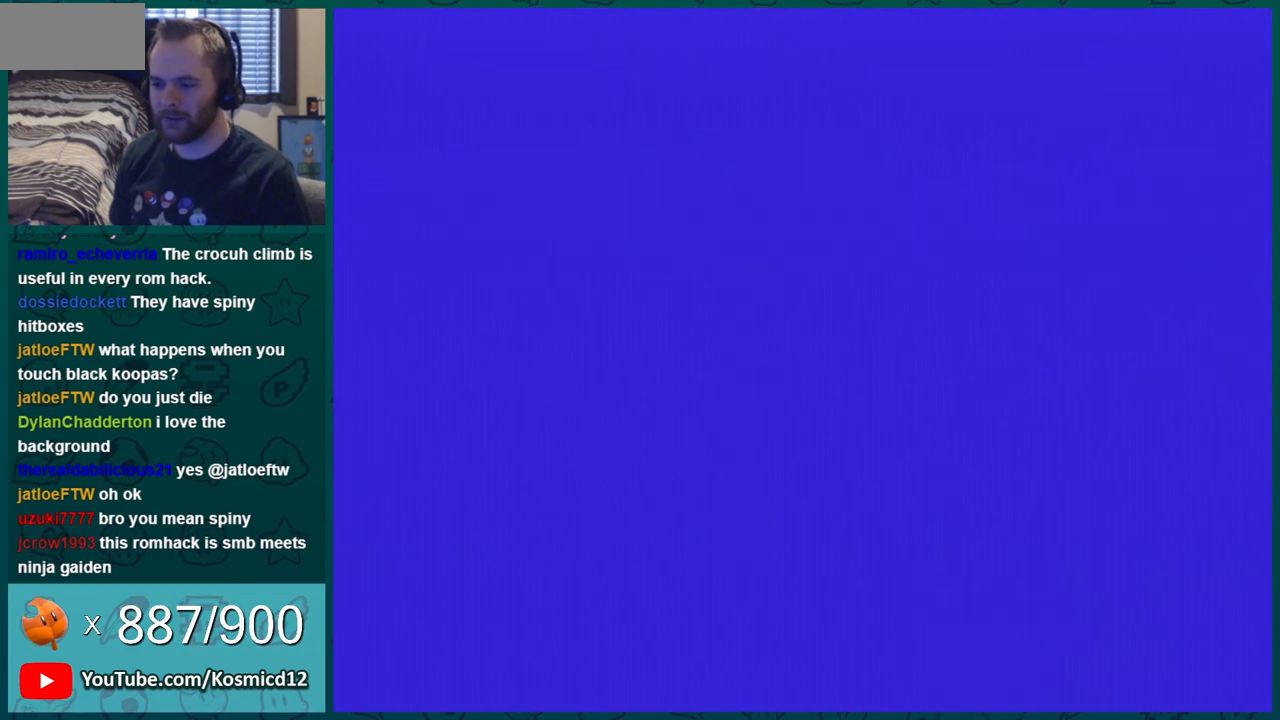
{"buttons": [], "events": [[34, "A", "down"], [100, "A", "up"], [217, "A", "down"], [267, "A", "up"], [351, "A", "down"], [434, "A", "up"]]}
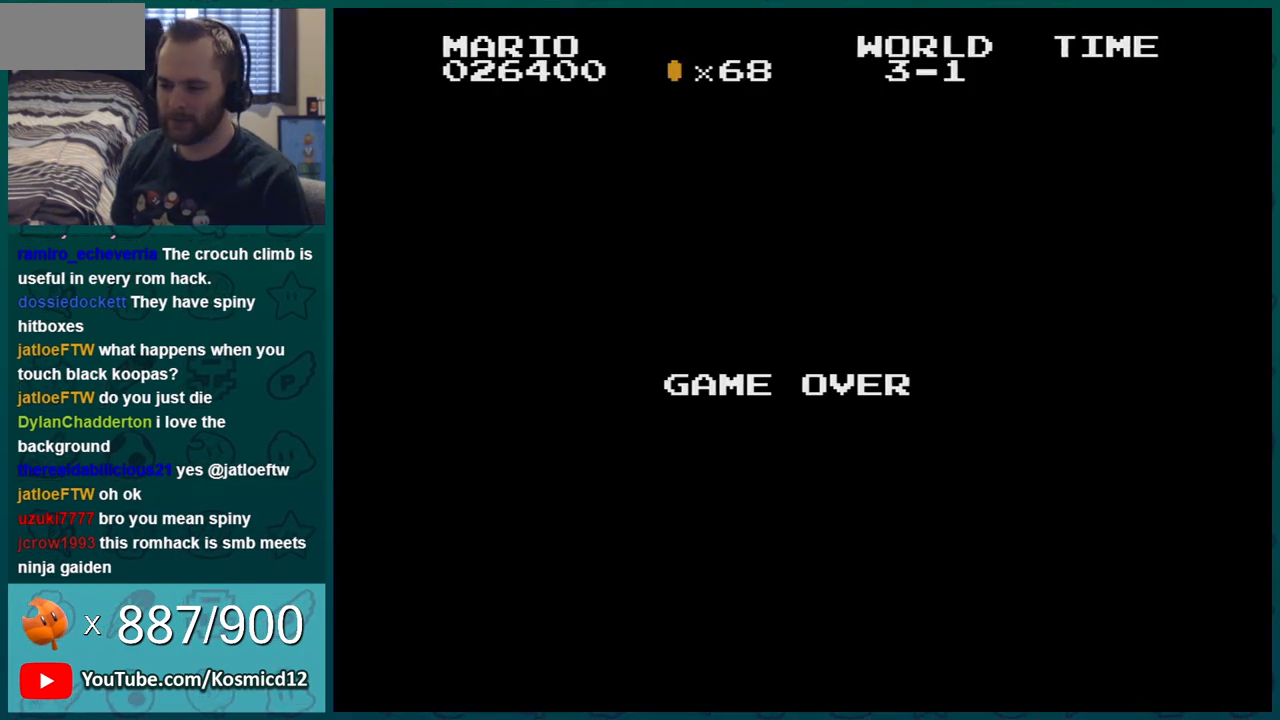
{"buttons": ["A"], "events": [[100, "A", "down"], [283, "START", "down"], [417, "START", "up"]]}
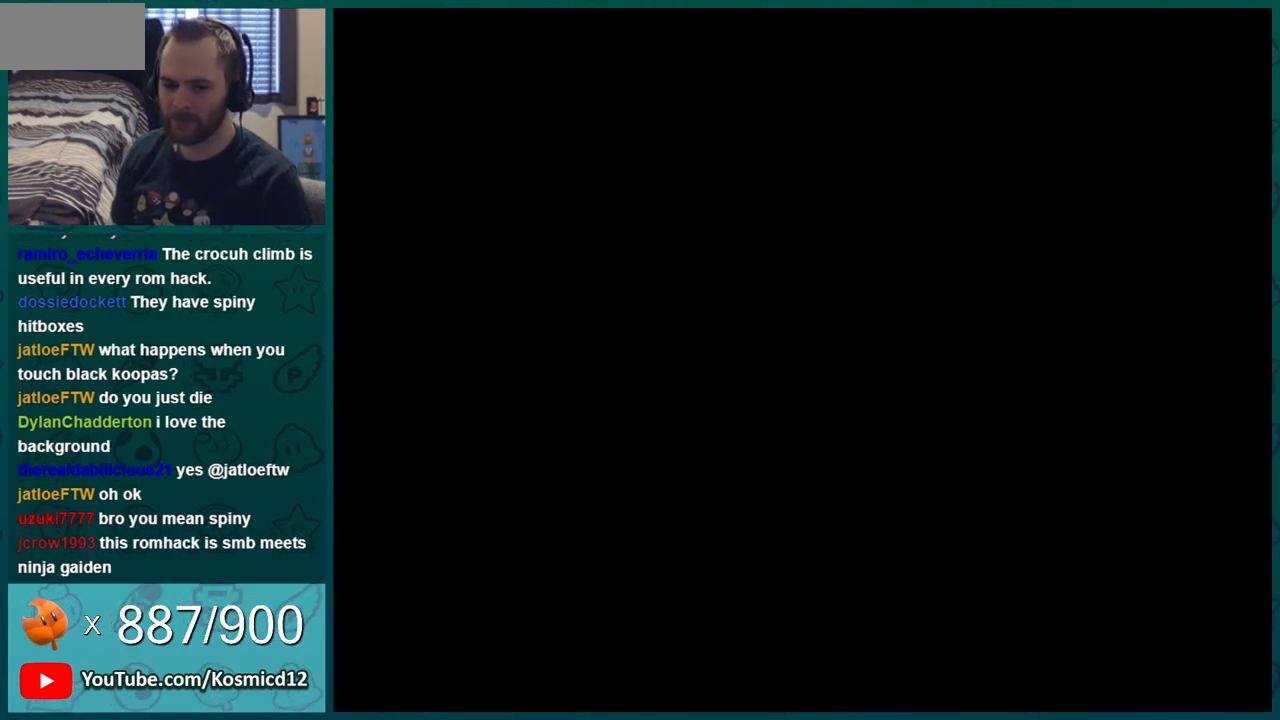
{"buttons": ["A", "START"], "events": [[434, "START", "down"]]}
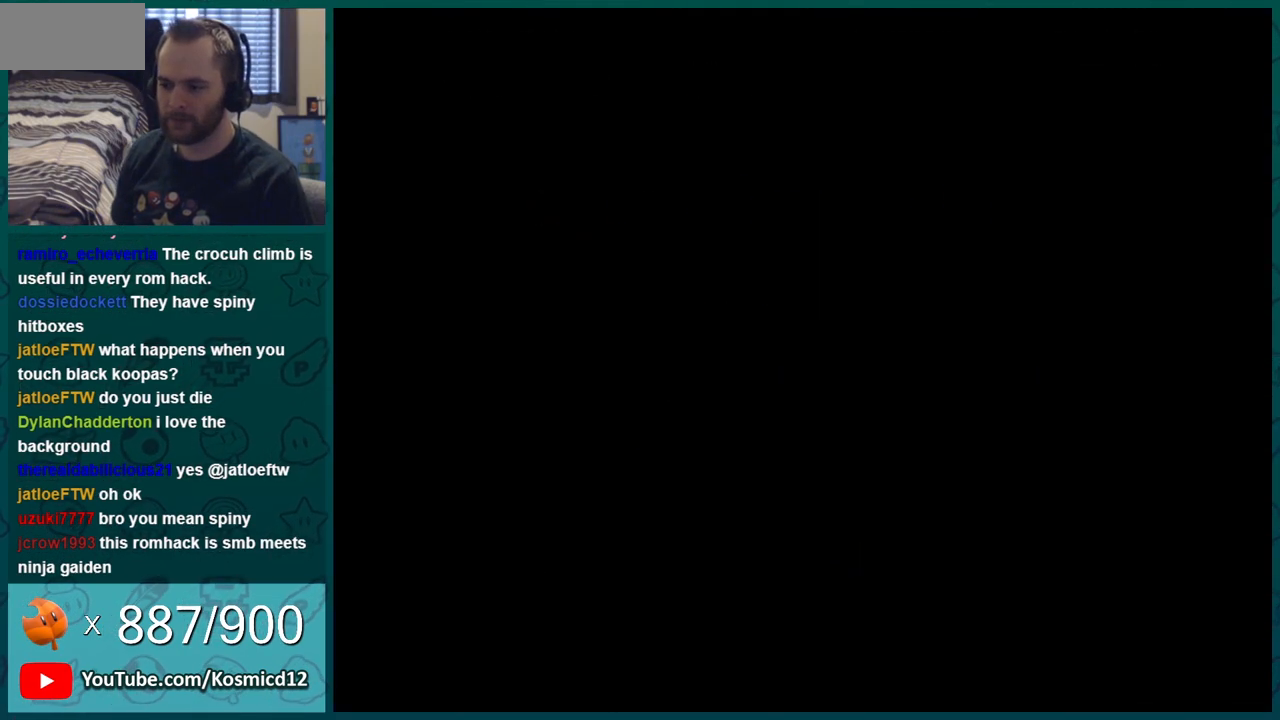
{"buttons": ["A", "DPAD_RIGHT"], "events": [[33, "START", "up"], [100, "A", "up"], [200, "A", "down"], [283, "A", "up"], [317, "DPAD_RIGHT", "down"], [383, "A", "down"], [400, "A", "up"], [500, "A", "down"]]}
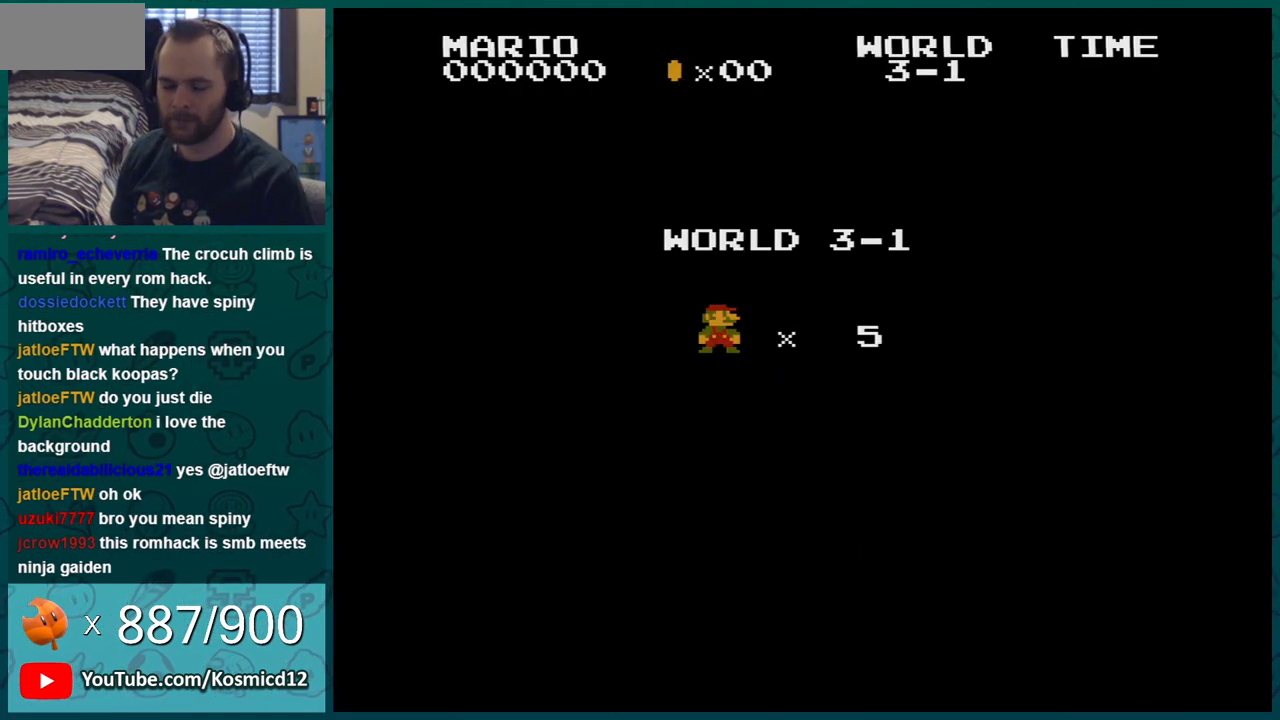
{"buttons": ["B", "DPAD_RIGHT"], "events": [[134, "A", "up"], [134, "B", "down"]]}
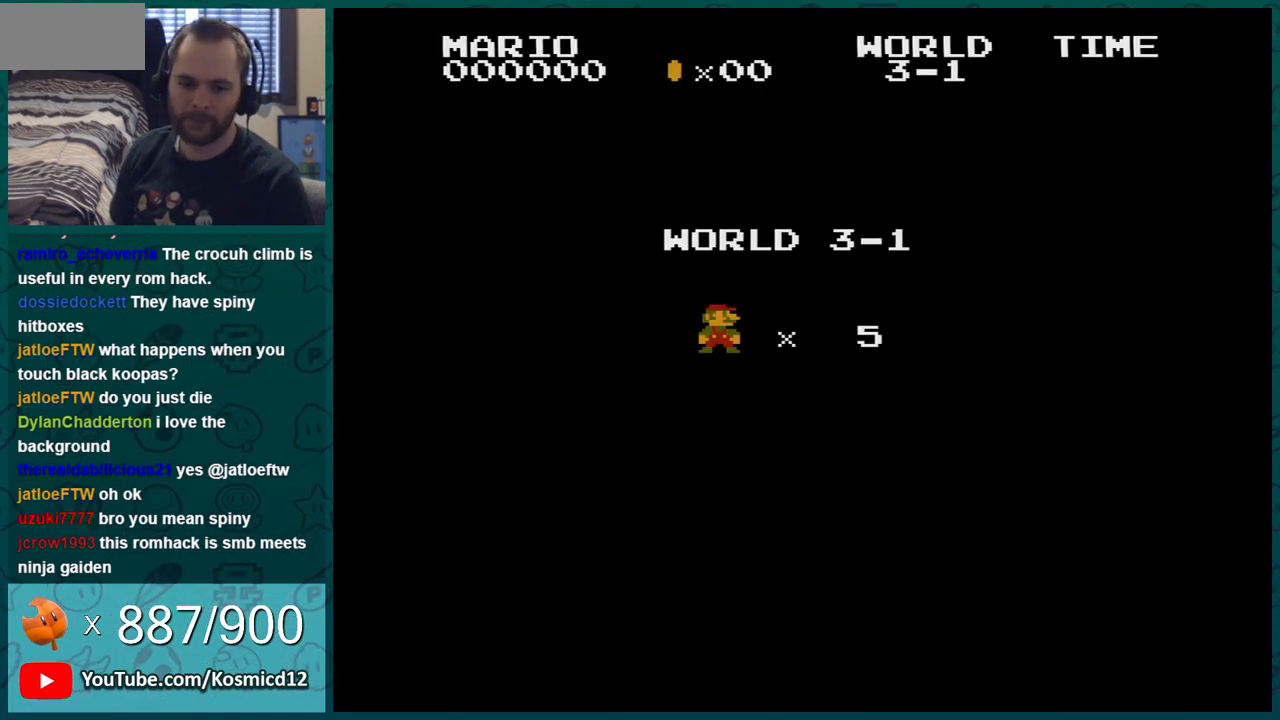
{"buttons": ["B", "DPAD_RIGHT"], "events": []}
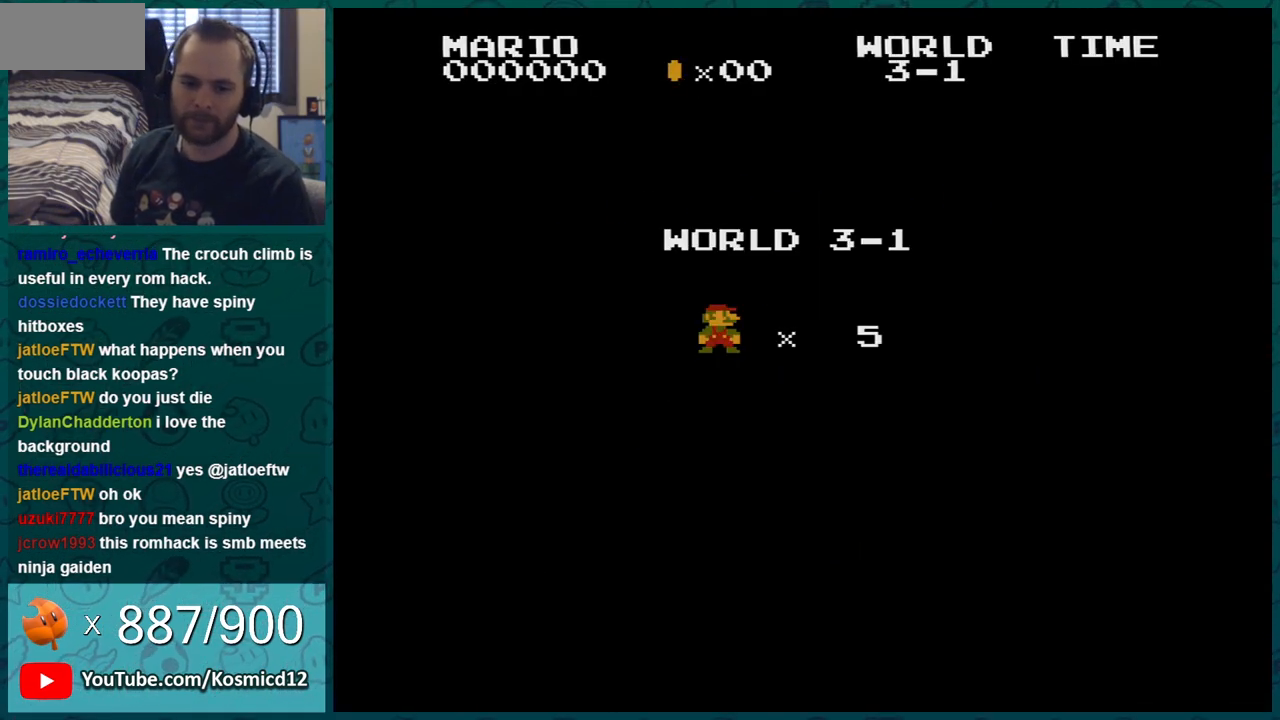
{"buttons": ["B", "DPAD_RIGHT"], "events": []}
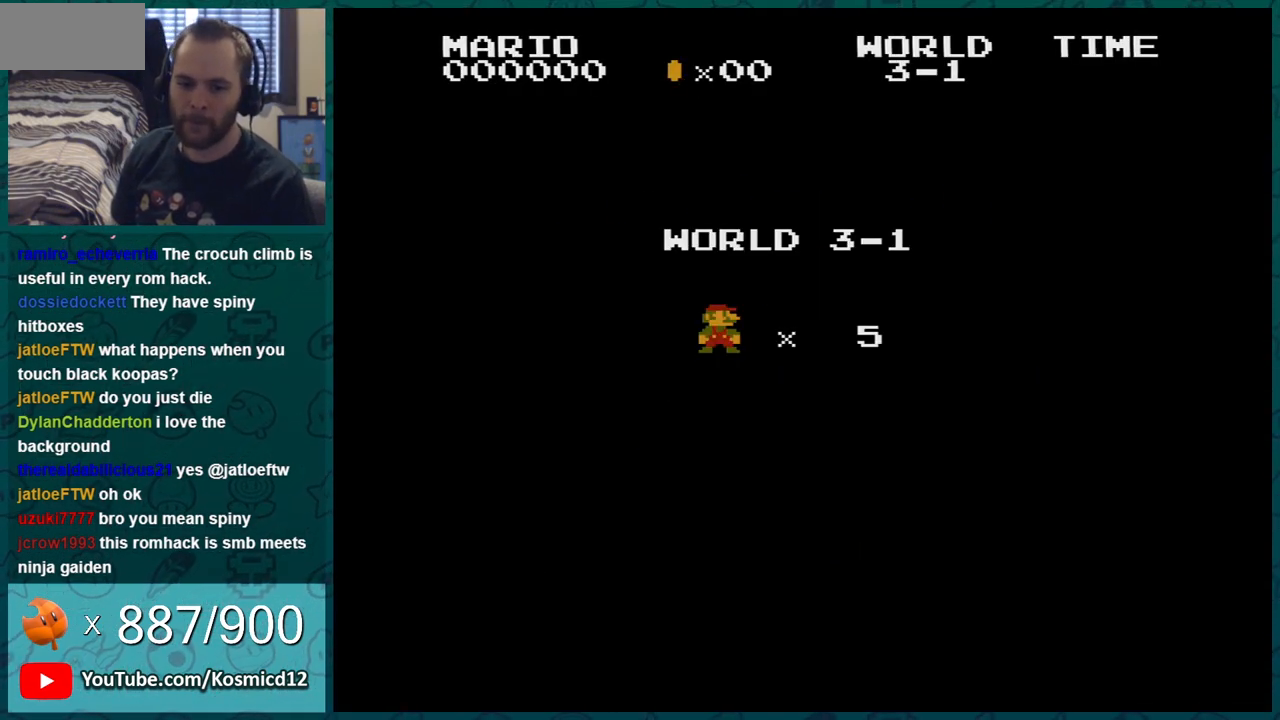
{"buttons": ["B", "DPAD_RIGHT"], "events": []}
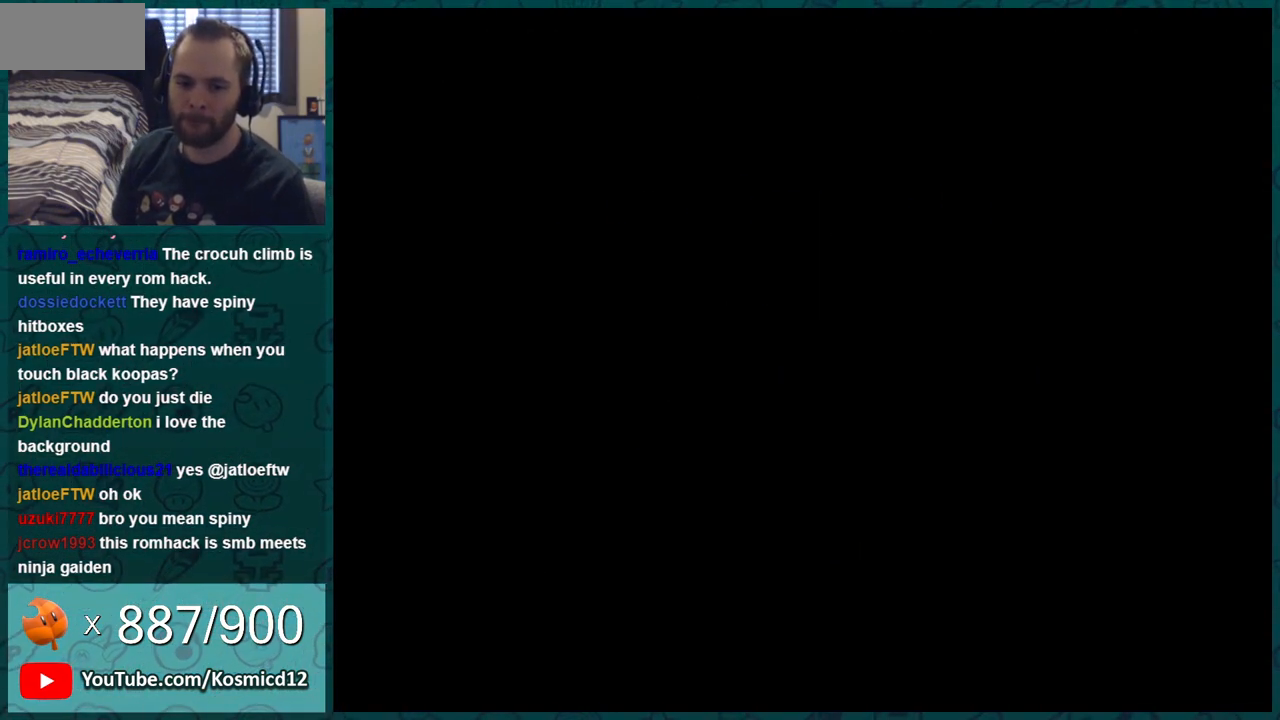
{"buttons": ["B", "DPAD_RIGHT"], "events": []}
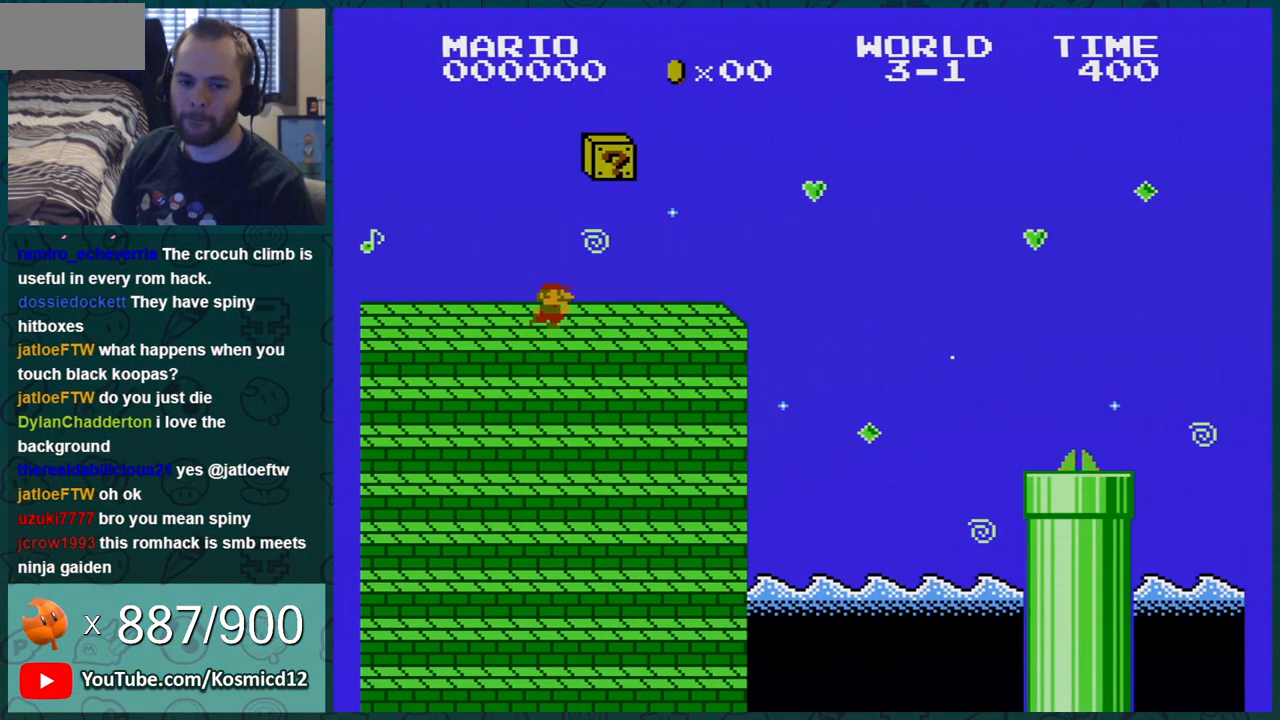
{"buttons": ["B"], "events": [[183, "DPAD_LEFT", "down"], [183, "DPAD_RIGHT", "up"], [400, "DPAD_LEFT", "up"]]}
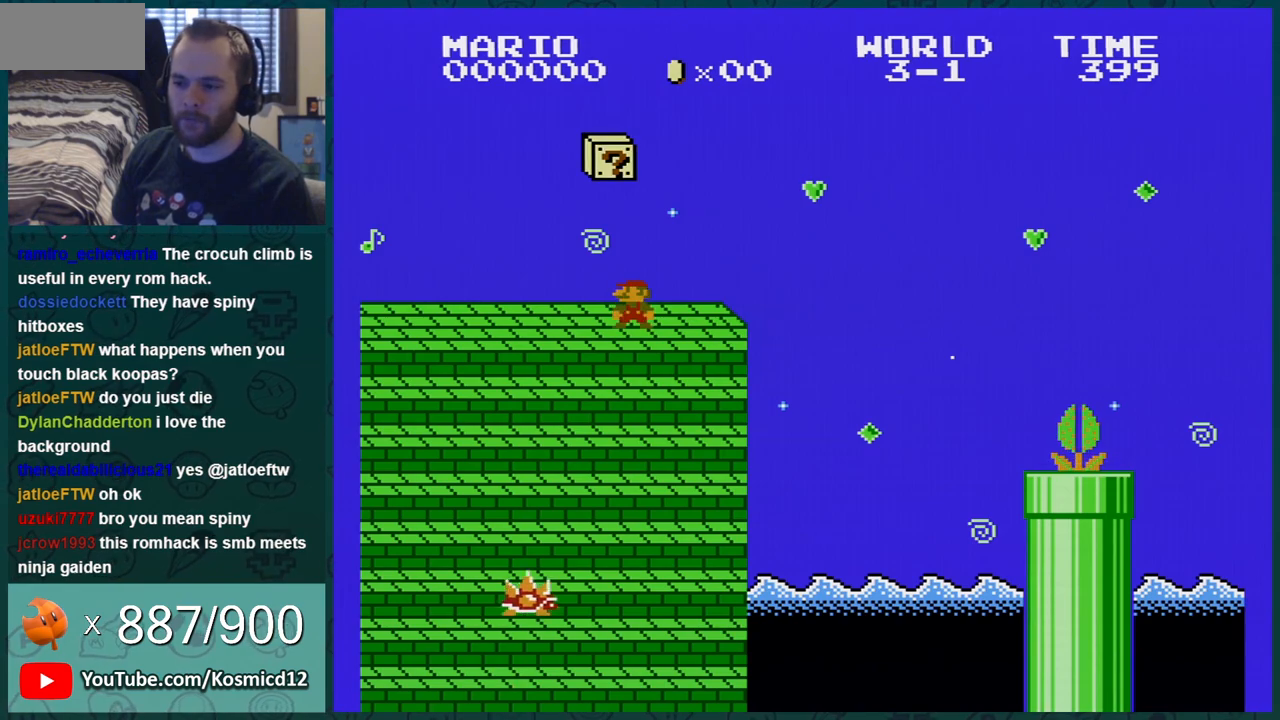
{"buttons": ["B", "DPAD_LEFT"], "events": [[17, "A", "down"], [50, "DPAD_RIGHT", "down"], [184, "A", "up"], [184, "DPAD_RIGHT", "up"], [334, "DPAD_LEFT", "down"]]}
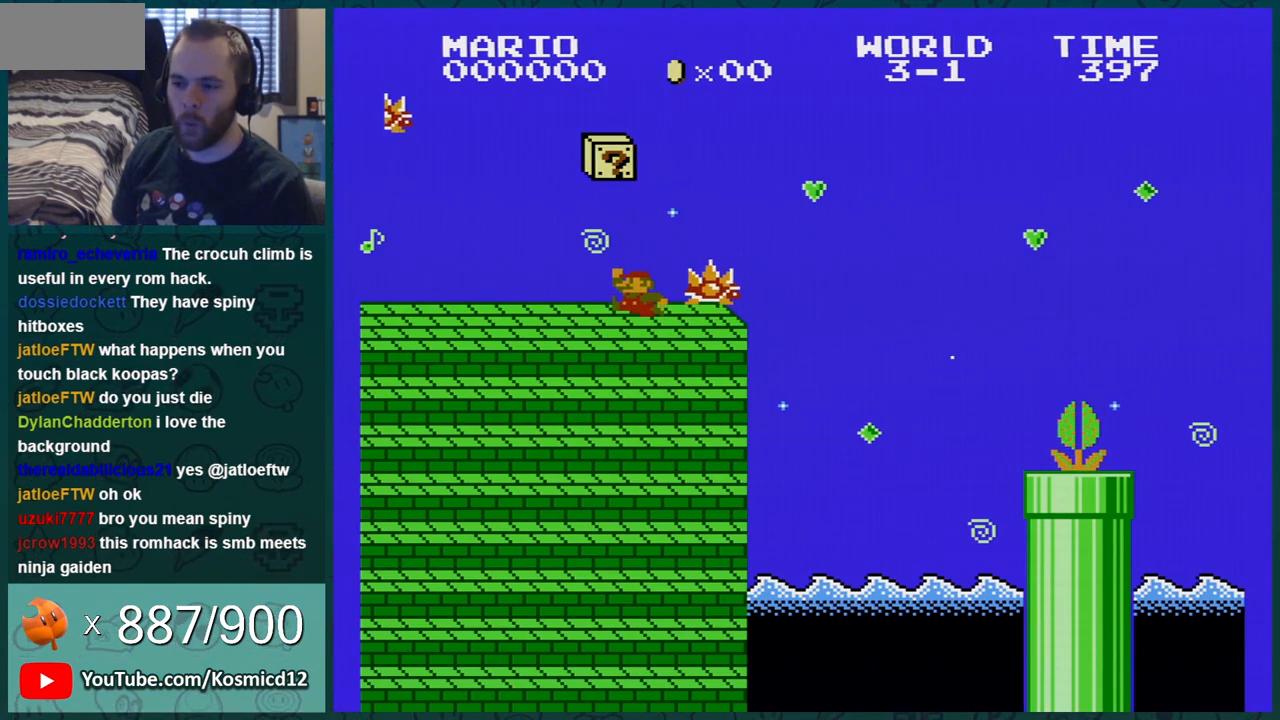
{"buttons": ["A", "B", "DPAD_RIGHT"], "events": [[50, "DPAD_LEFT", "up"], [250, "DPAD_LEFT", "down"], [333, "A", "down"], [367, "DPAD_LEFT", "up"], [400, "DPAD_RIGHT", "down"]]}
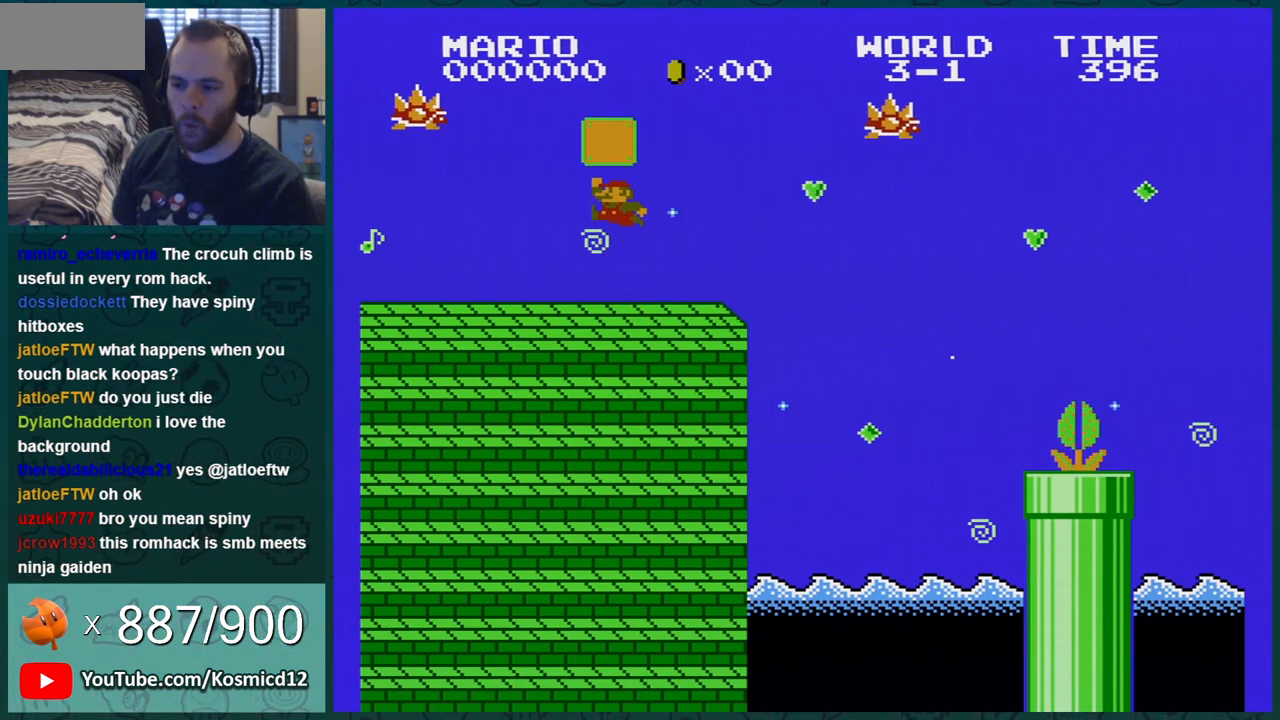
{"buttons": ["B", "DPAD_RIGHT"], "events": [[17, "A", "up"], [267, "DPAD_RIGHT", "up"], [334, "DPAD_RIGHT", "down"]]}
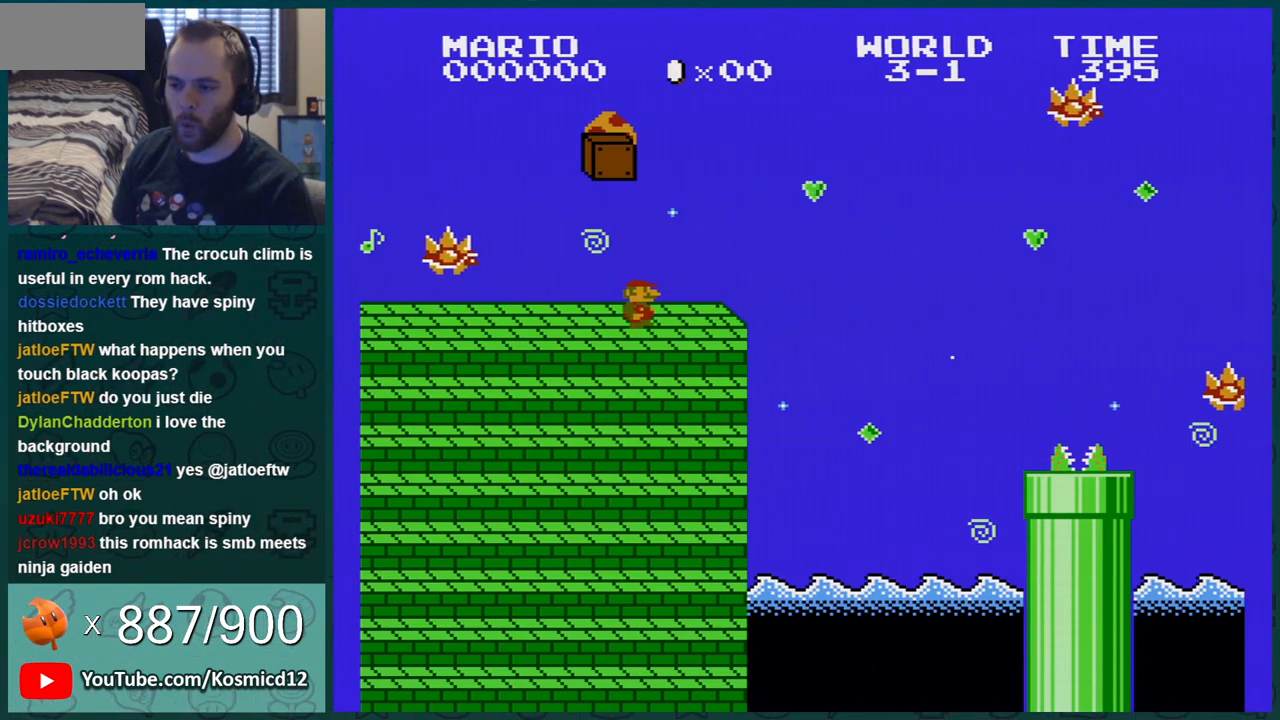
{"buttons": ["B"], "events": [[16, "DPAD_RIGHT", "up"], [83, "A", "down"], [116, "DPAD_RIGHT", "down"], [200, "DPAD_RIGHT", "up"], [483, "A", "up"]]}
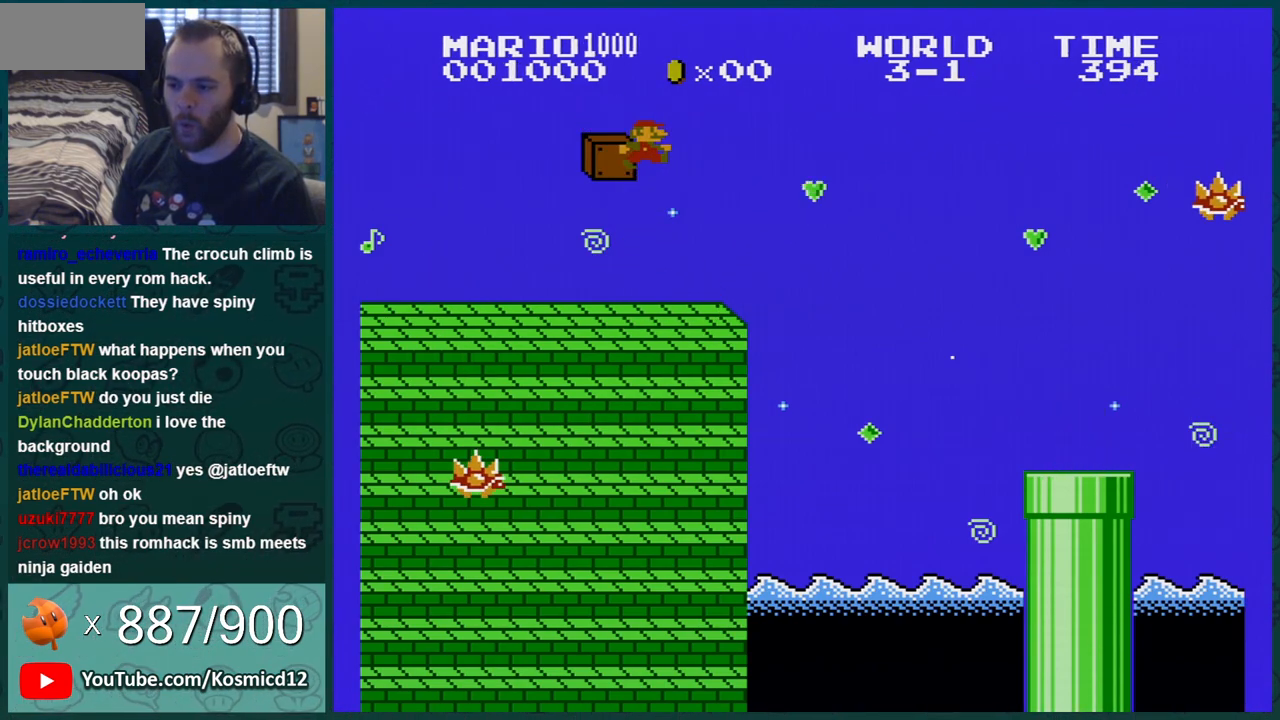
{"buttons": ["B"], "events": []}
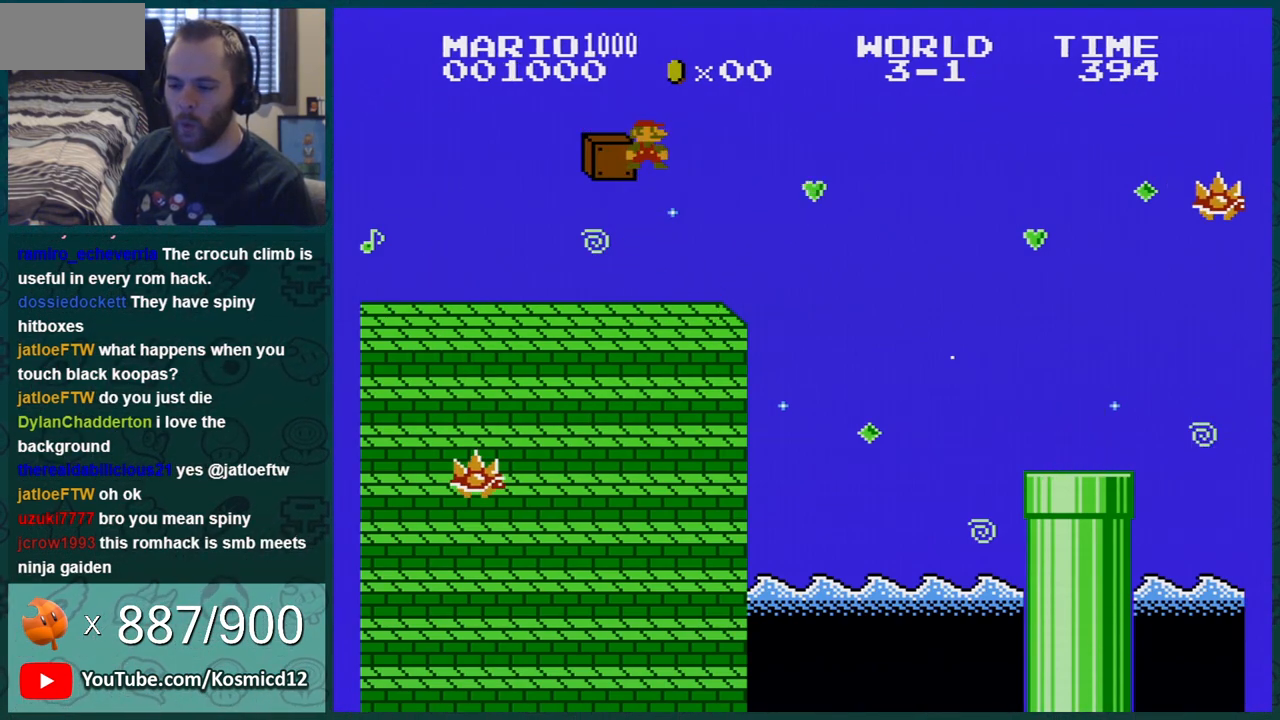
{"buttons": ["B", "DPAD_LEFT"], "events": [[400, "DPAD_LEFT", "down"]]}
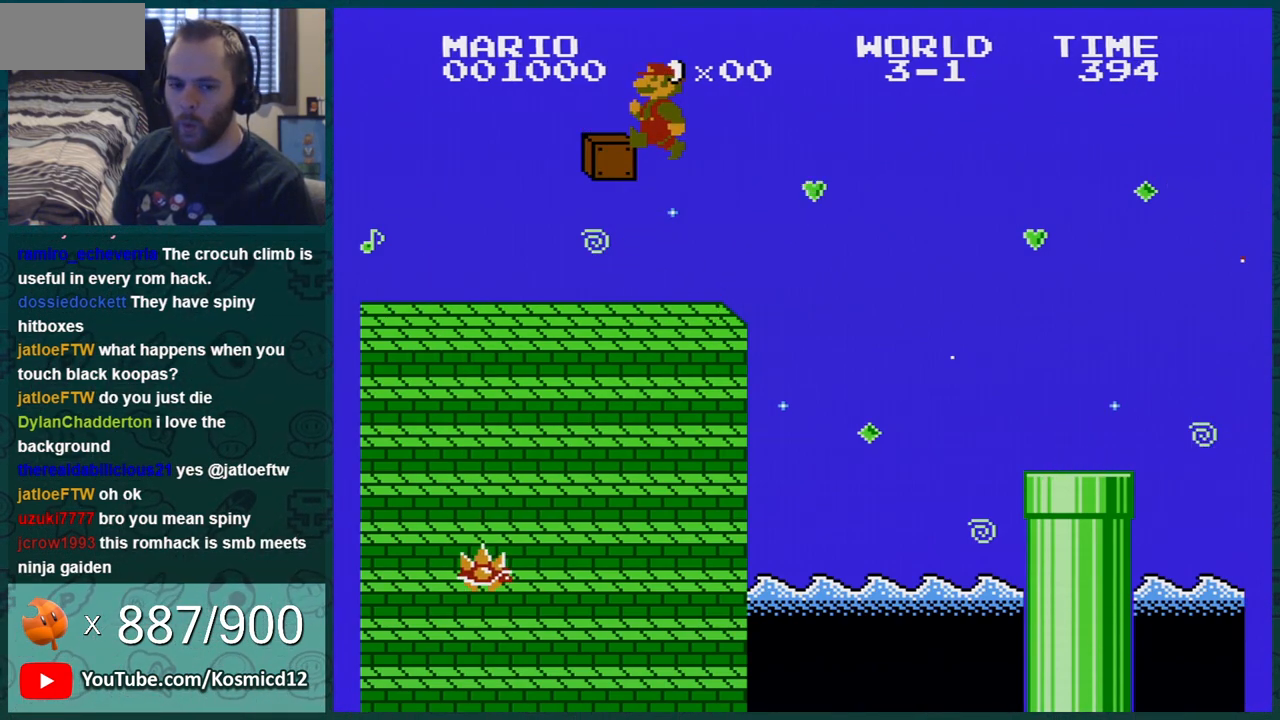
{"buttons": ["B", "DPAD_LEFT"], "events": []}
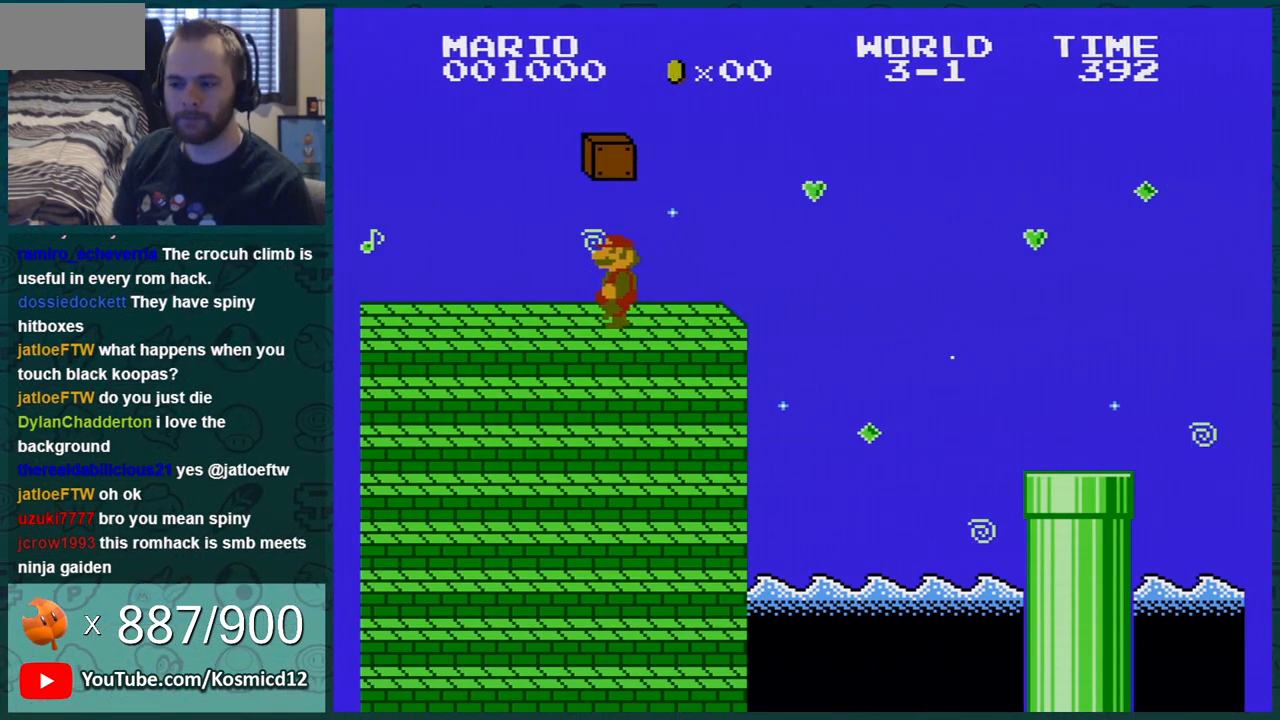
{"buttons": ["B"], "events": [[67, "DPAD_LEFT", "up"], [384, "DPAD_DOWN", "down"], [467, "DPAD_DOWN", "up"]]}
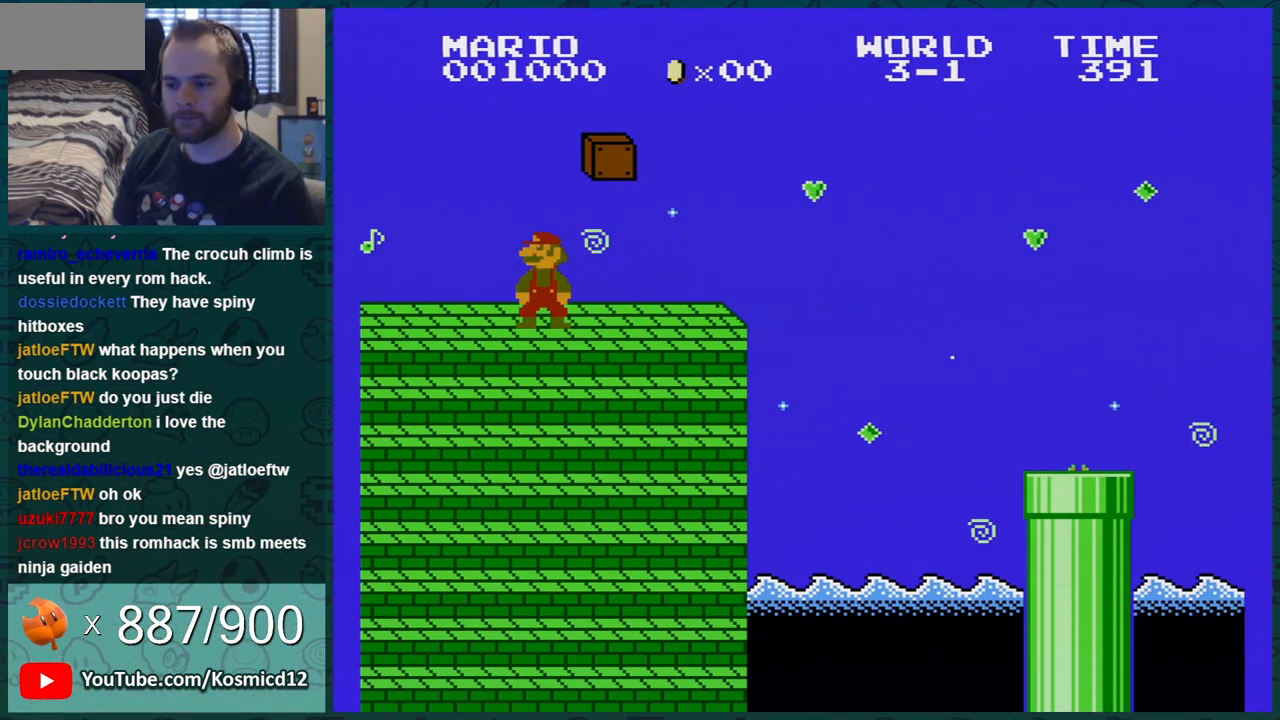
{"buttons": ["B"], "events": [[34, "DPAD_DOWN", "down"], [151, "DPAD_DOWN", "up"], [217, "DPAD_DOWN", "down"], [334, "DPAD_DOWN", "up"]]}
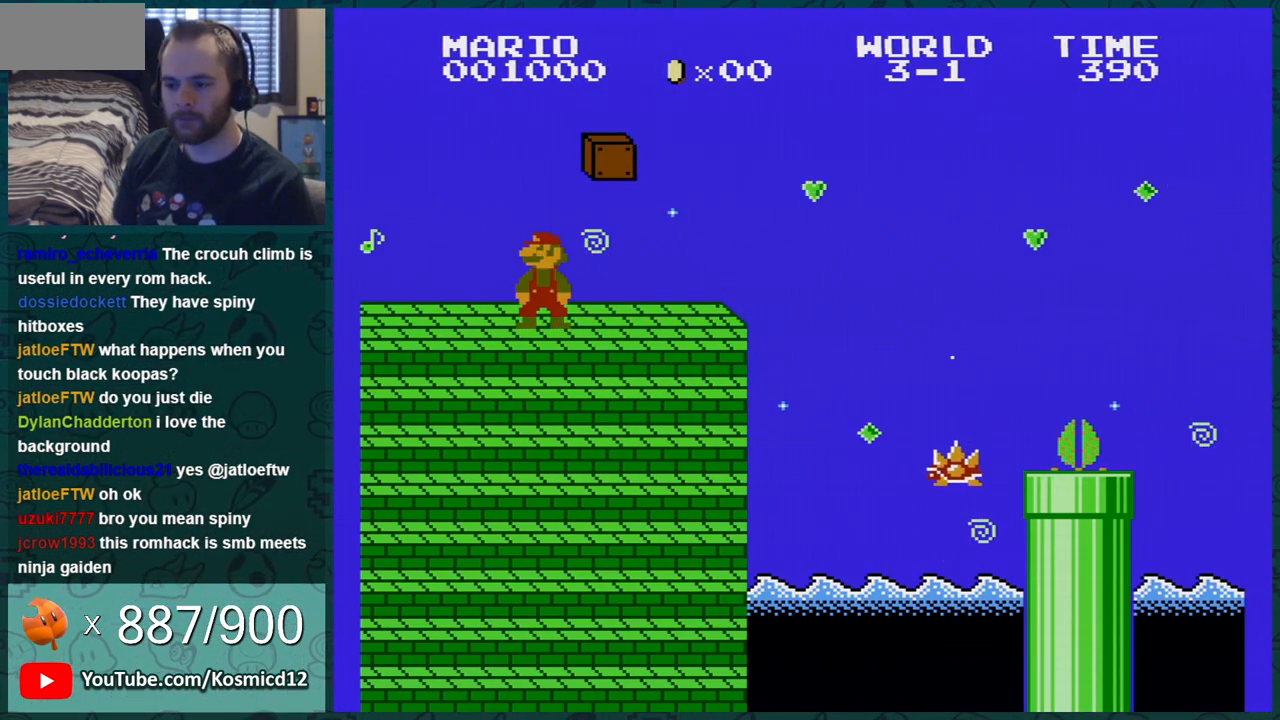
{"buttons": ["B"], "events": [[33, "DPAD_DOWN", "down"], [150, "DPAD_DOWN", "up"], [317, "DPAD_DOWN", "down"], [434, "DPAD_DOWN", "up"]]}